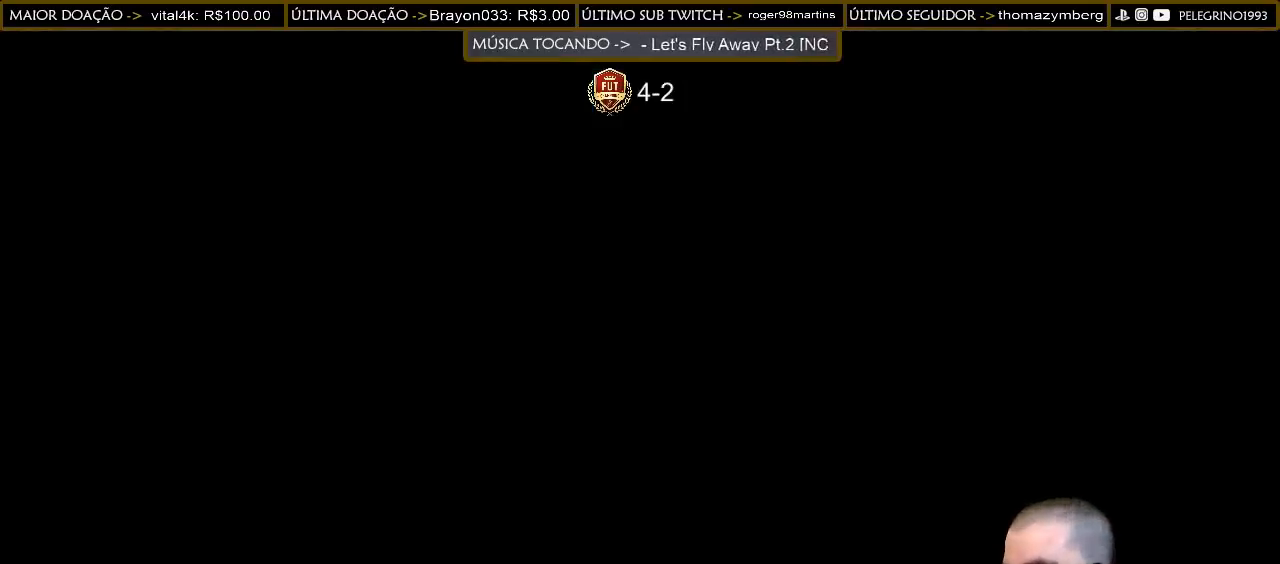
Gameplay with a controller (PlayStation layout); each line is a JSON object with the inputs held at the frame after it. "events" lists button and stick changes between this image and that frame as [ms after this image, input, new state], when the widget could be followed in between.
{"buttons": ["R2"], "left_stick": "up", "right_stick": "center", "events": [[500, "R2", "down"], [500, "left_stick", "up"]]}
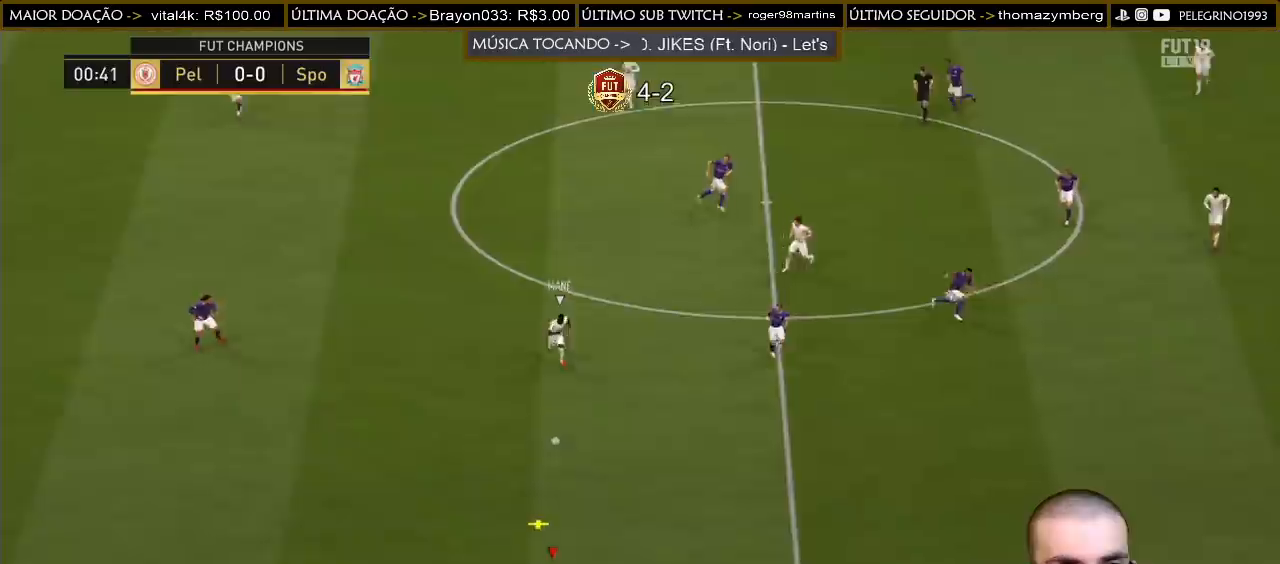
{"buttons": [], "left_stick": "up-left", "right_stick": "center", "events": [[200, "left_stick", "up-left"], [233, "R2", "up"], [267, "CROSS", "down"], [367, "CROSS", "up"]]}
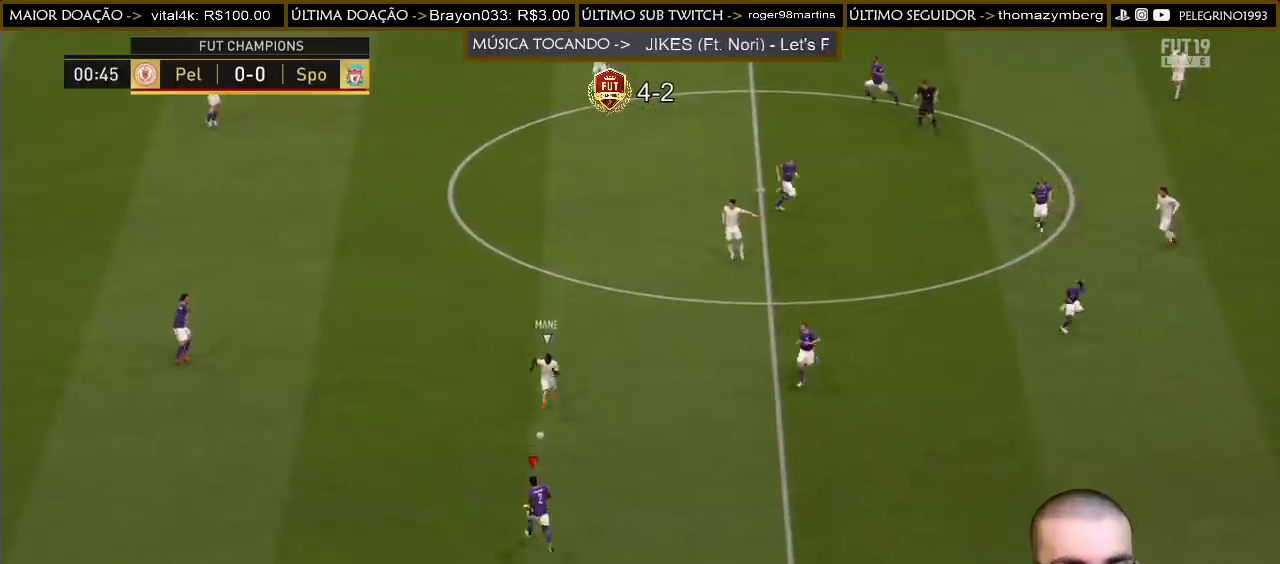
{"buttons": [], "left_stick": "up", "right_stick": "center", "events": [[333, "left_stick", "center"], [500, "left_stick", "up"]]}
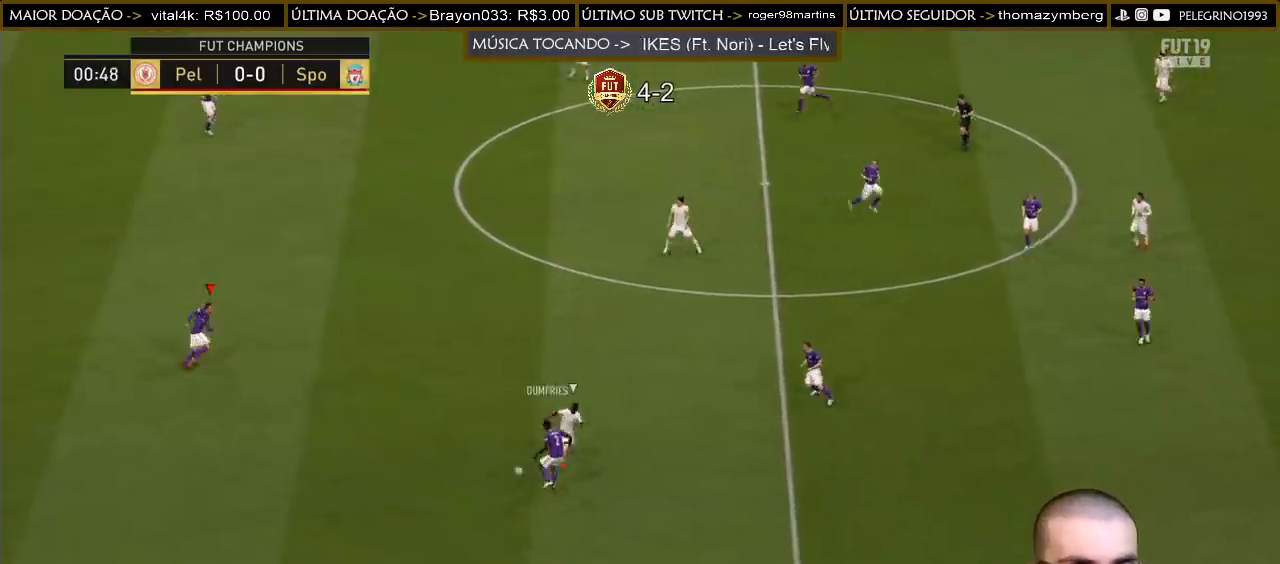
{"buttons": [], "left_stick": "up", "right_stick": "center", "events": []}
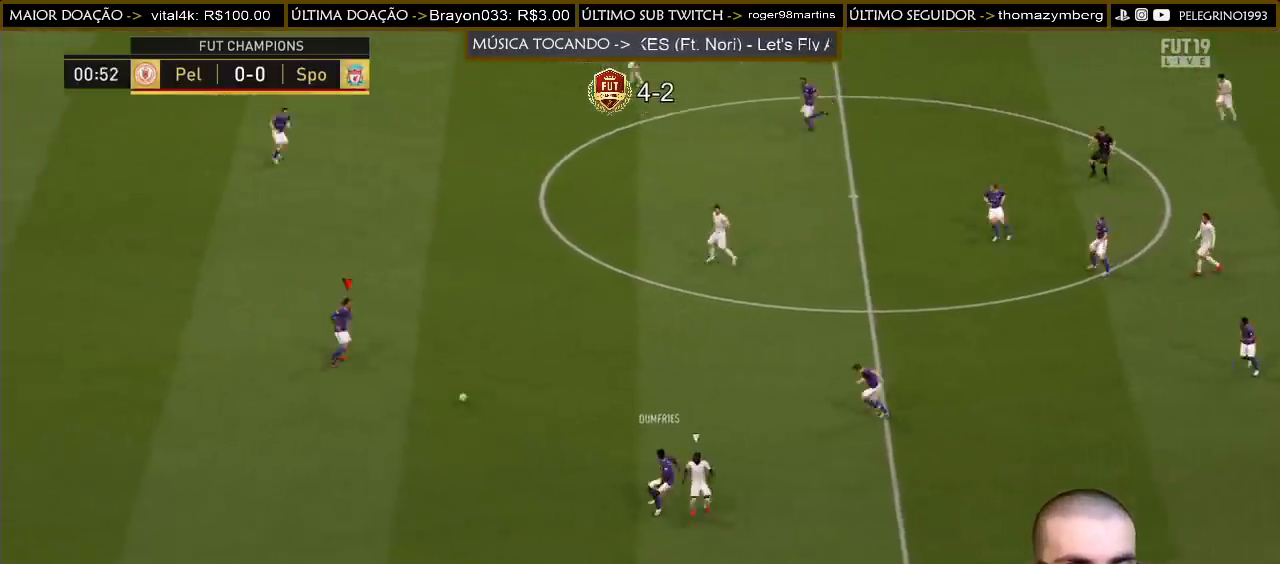
{"buttons": ["CIRCLE"], "left_stick": "up", "right_stick": "center", "events": [[400, "CIRCLE", "down"]]}
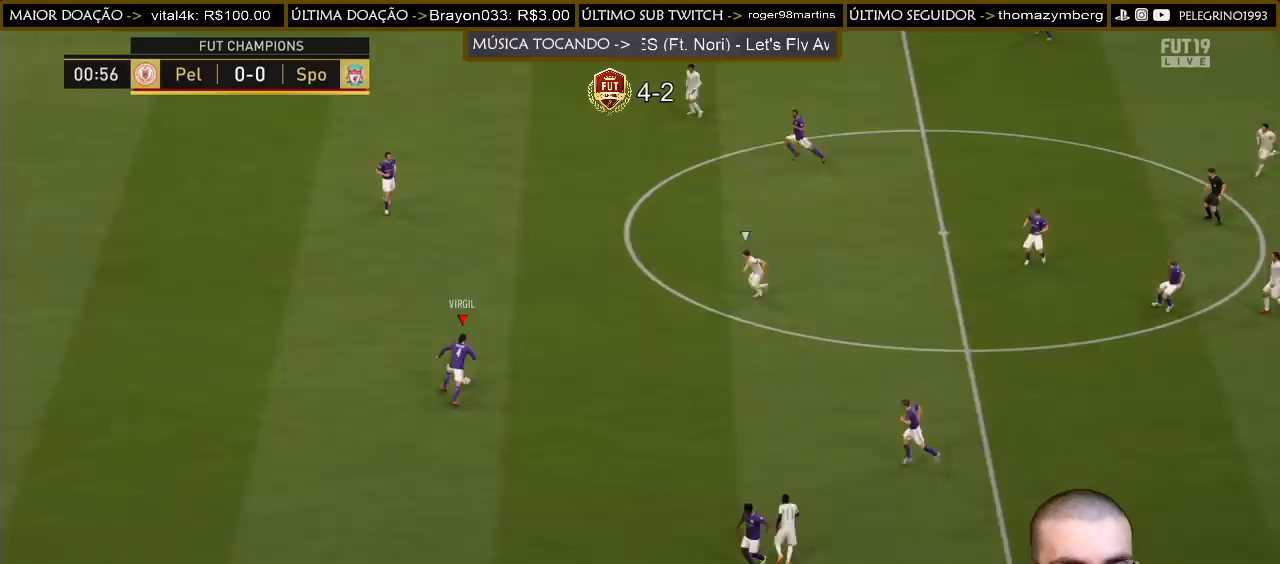
{"buttons": [], "left_stick": "up", "right_stick": "center", "events": [[167, "CIRCLE", "up"]]}
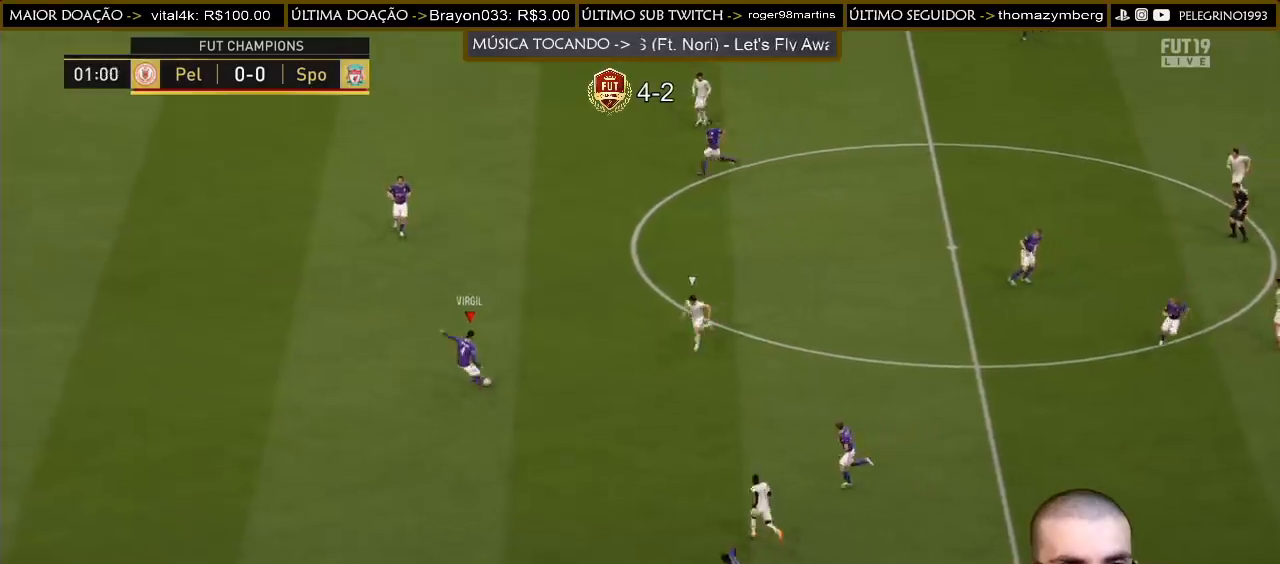
{"buttons": [], "left_stick": "up-right", "right_stick": "center", "events": [[100, "left_stick", "center"], [267, "left_stick", "up-right"]]}
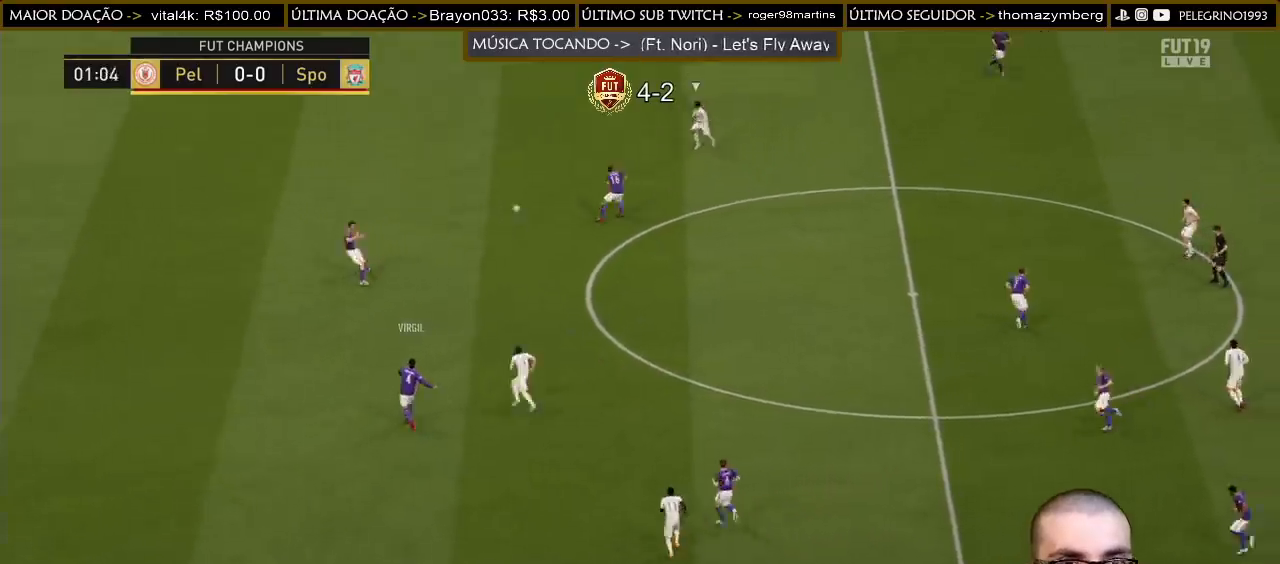
{"buttons": ["DPAD_RIGHT"], "left_stick": "up-right", "right_stick": "center", "events": [[500, "DPAD_RIGHT", "down"]]}
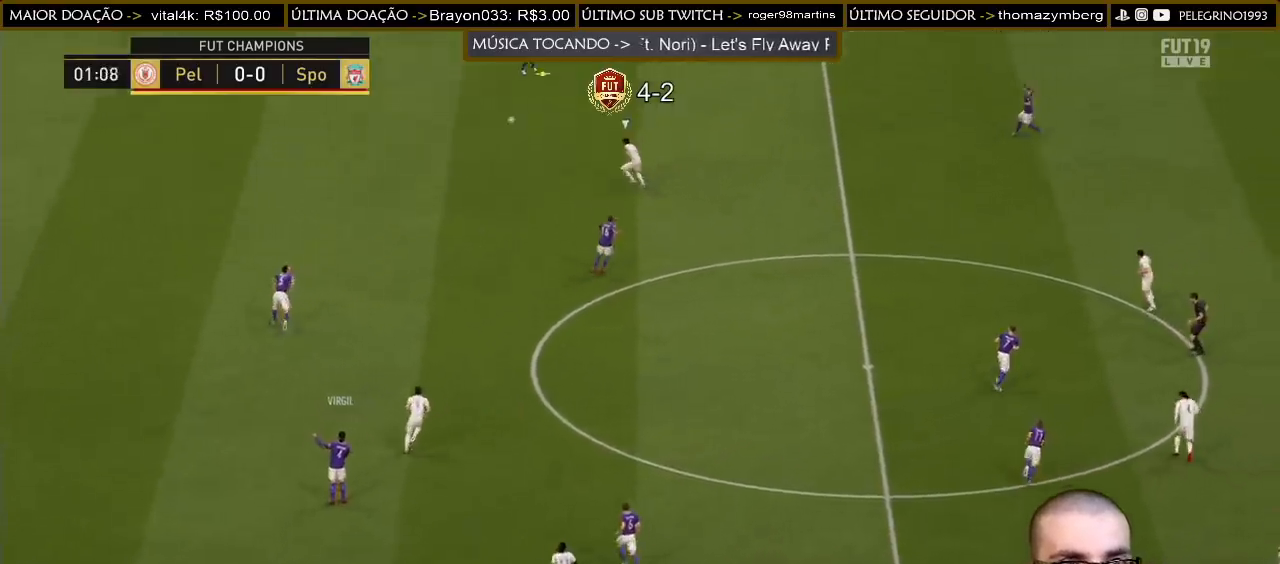
{"buttons": [], "left_stick": "down-left", "right_stick": "center", "events": [[67, "DPAD_RIGHT", "up"], [200, "left_stick", "right"], [467, "left_stick", "down-left"]]}
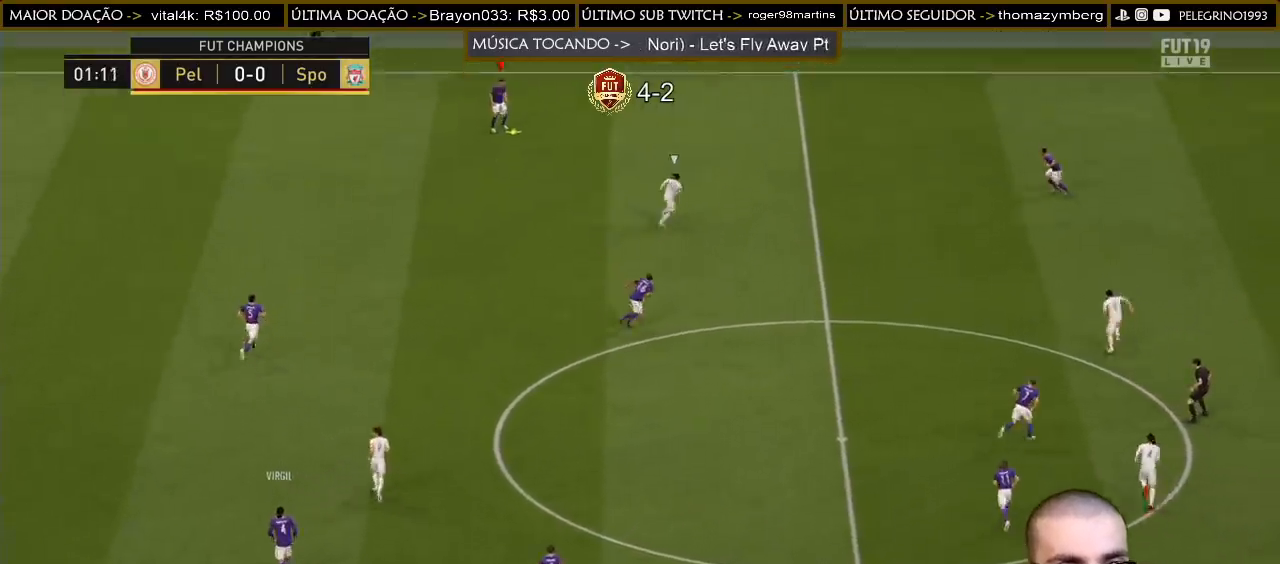
{"buttons": [], "left_stick": "down-left", "right_stick": "center", "events": []}
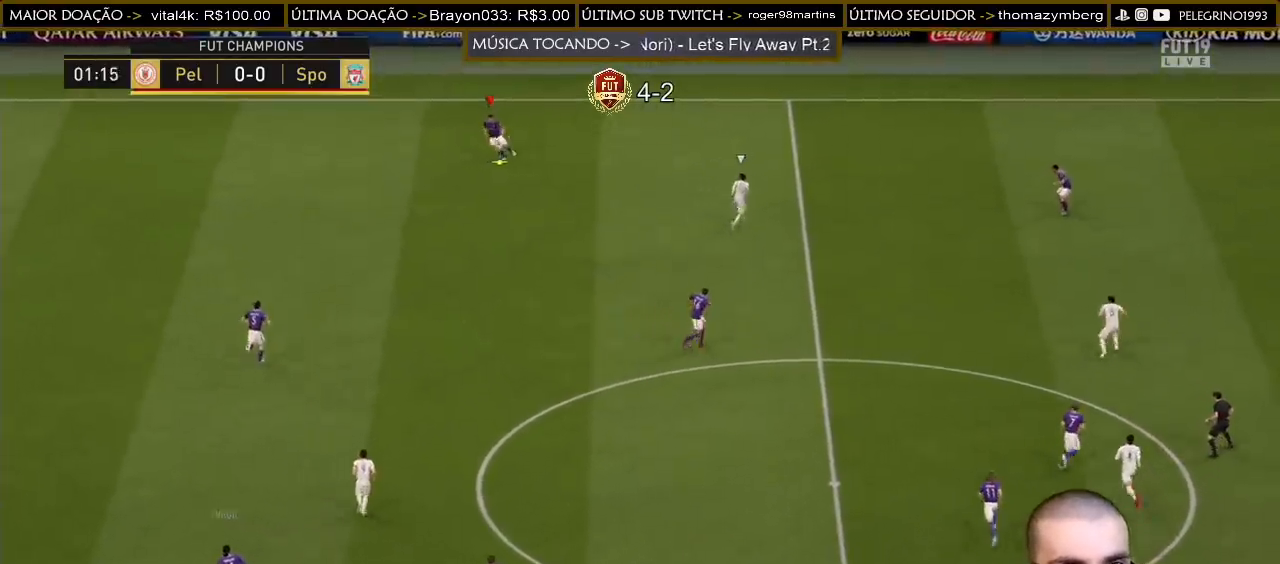
{"buttons": [], "left_stick": "down", "right_stick": "center", "events": [[467, "left_stick", "down"]]}
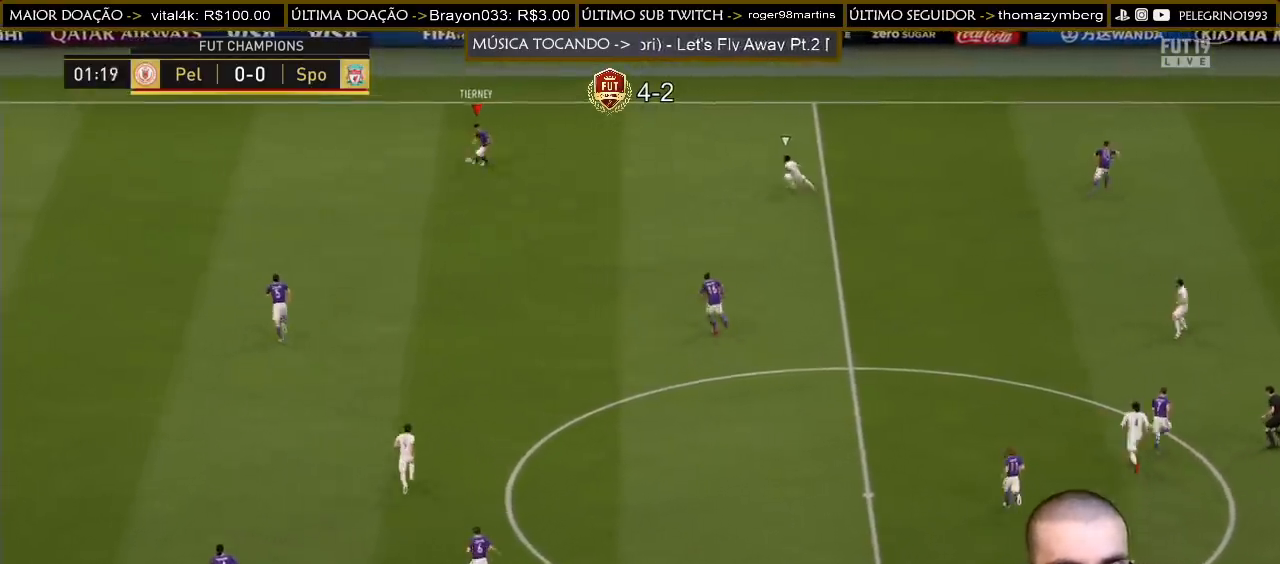
{"buttons": [], "left_stick": "down", "right_stick": "center", "events": []}
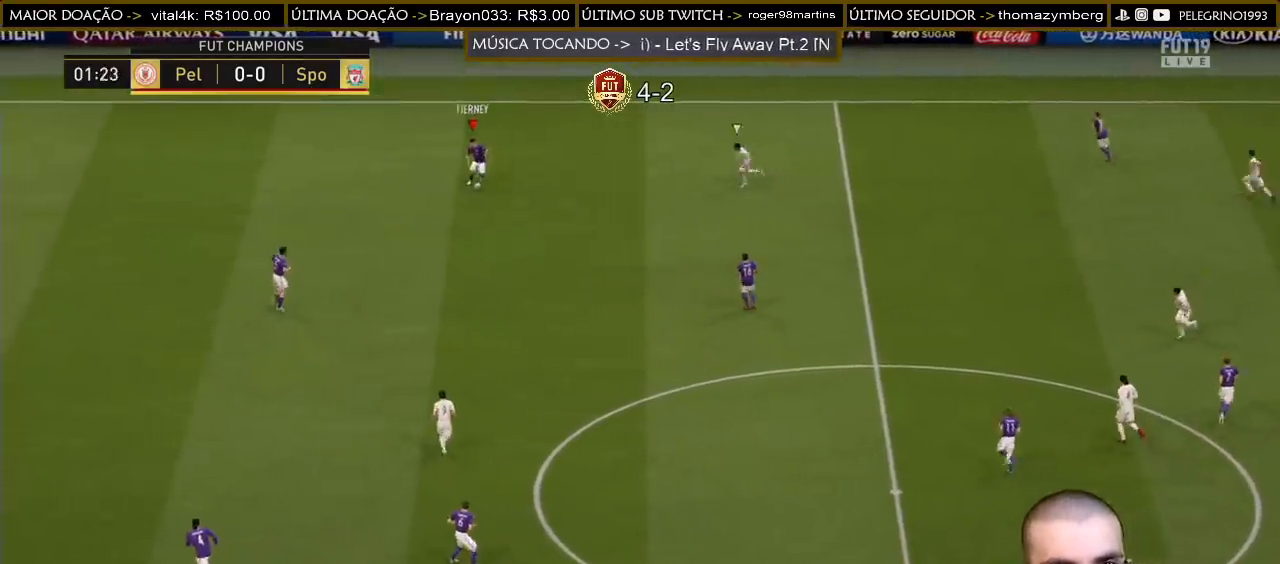
{"buttons": [], "left_stick": "down-right", "right_stick": "center", "events": [[100, "CROSS", "down"], [100, "left_stick", "down-right"], [233, "CROSS", "up"]]}
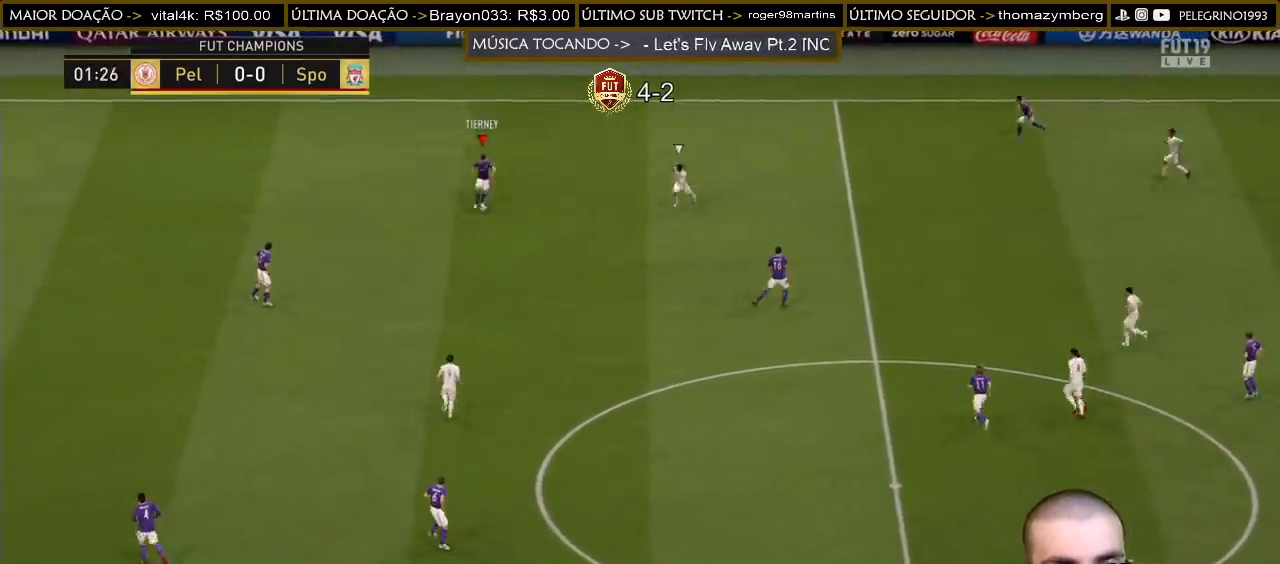
{"buttons": [], "left_stick": "down", "right_stick": "center", "events": [[33, "left_stick", "center"], [133, "L2", "down"], [233, "left_stick", "down"], [267, "L2", "up"]]}
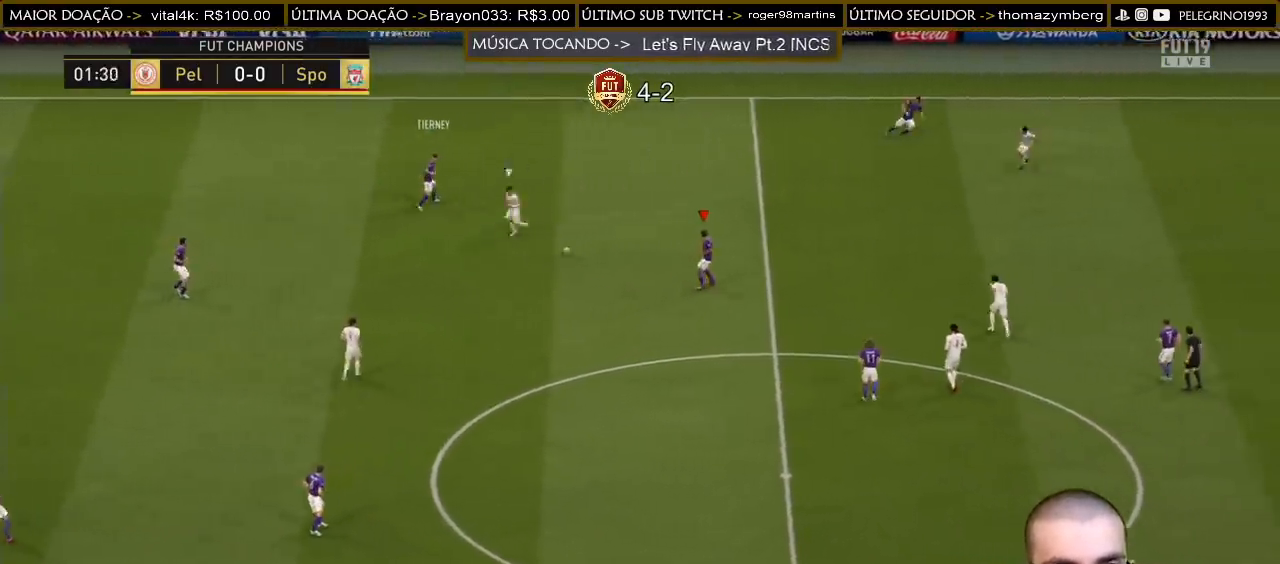
{"buttons": [], "left_stick": "up", "right_stick": "center", "events": [[100, "left_stick", "up-right"], [200, "left_stick", "up"]]}
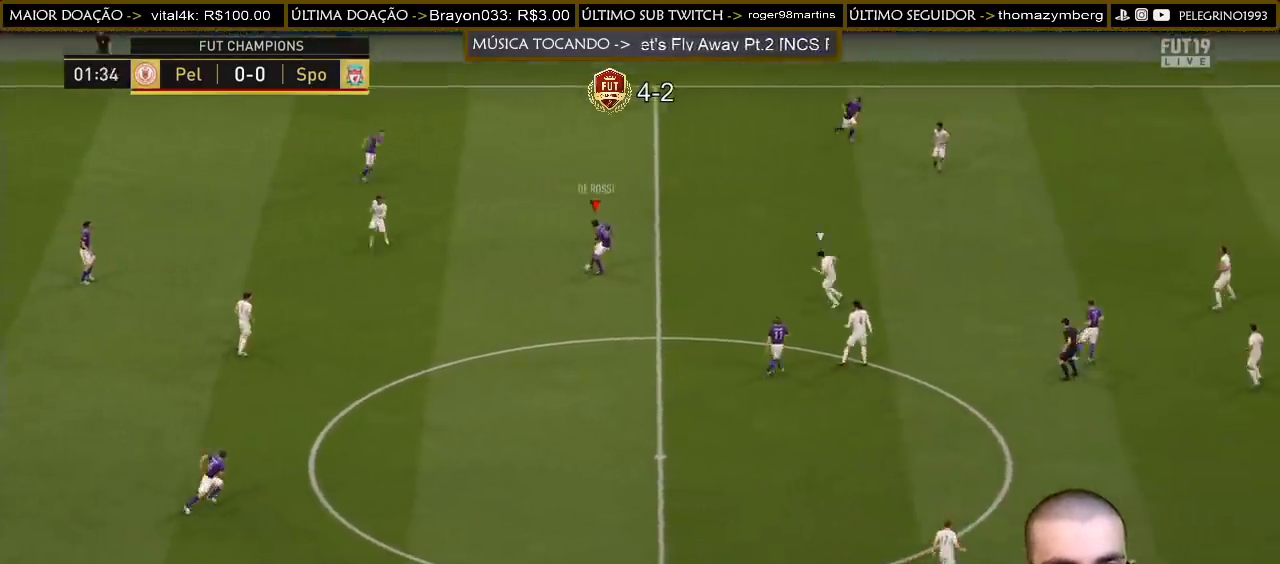
{"buttons": [], "left_stick": "up", "right_stick": "center", "events": [[200, "CROSS", "down"], [300, "CROSS", "up"]]}
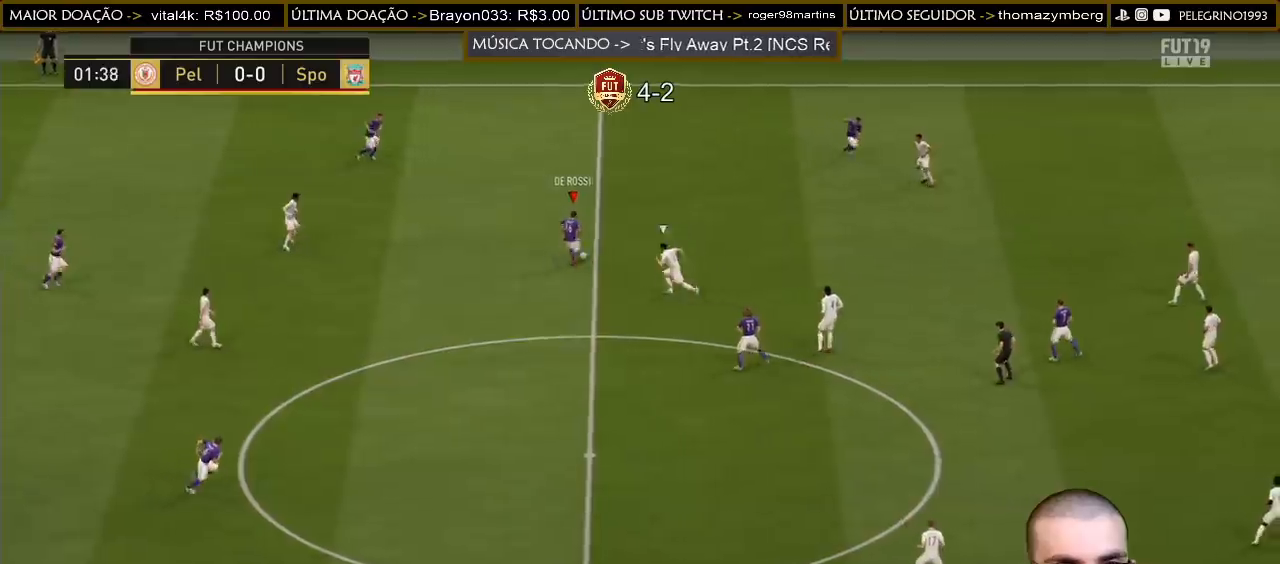
{"buttons": ["R2"], "left_stick": "right", "right_stick": "center", "events": [[33, "R2", "down"], [67, "left_stick", "up-right"], [167, "left_stick", "right"]]}
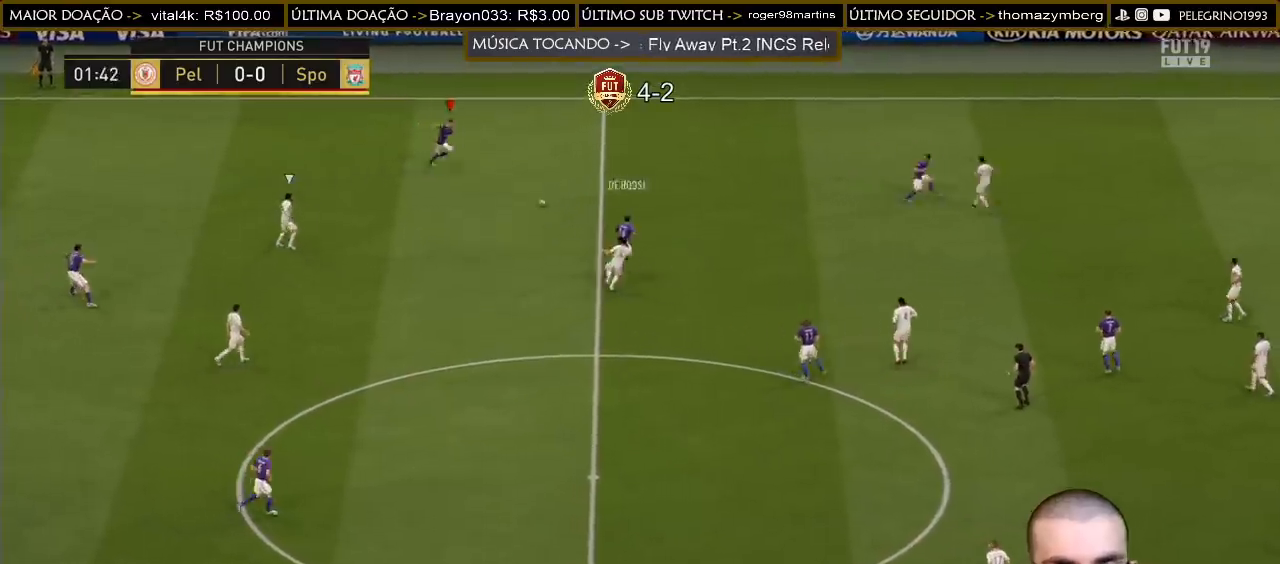
{"buttons": ["R2"], "left_stick": "right", "right_stick": "center", "events": []}
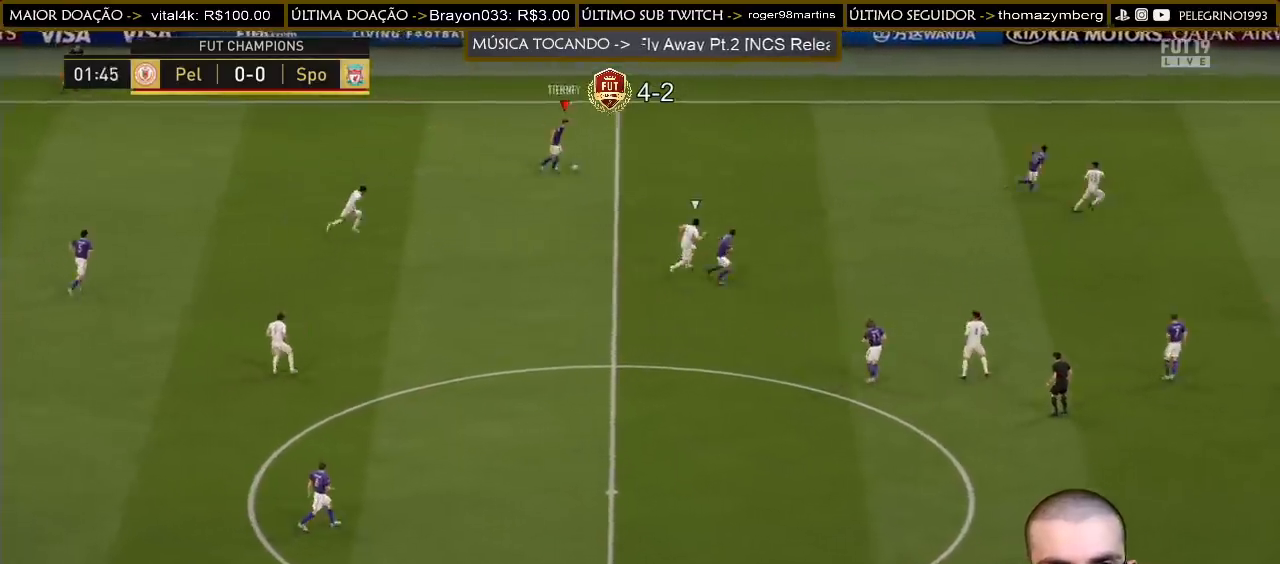
{"buttons": [], "left_stick": "down", "right_stick": "center", "events": [[433, "R2", "up"], [500, "left_stick", "down"]]}
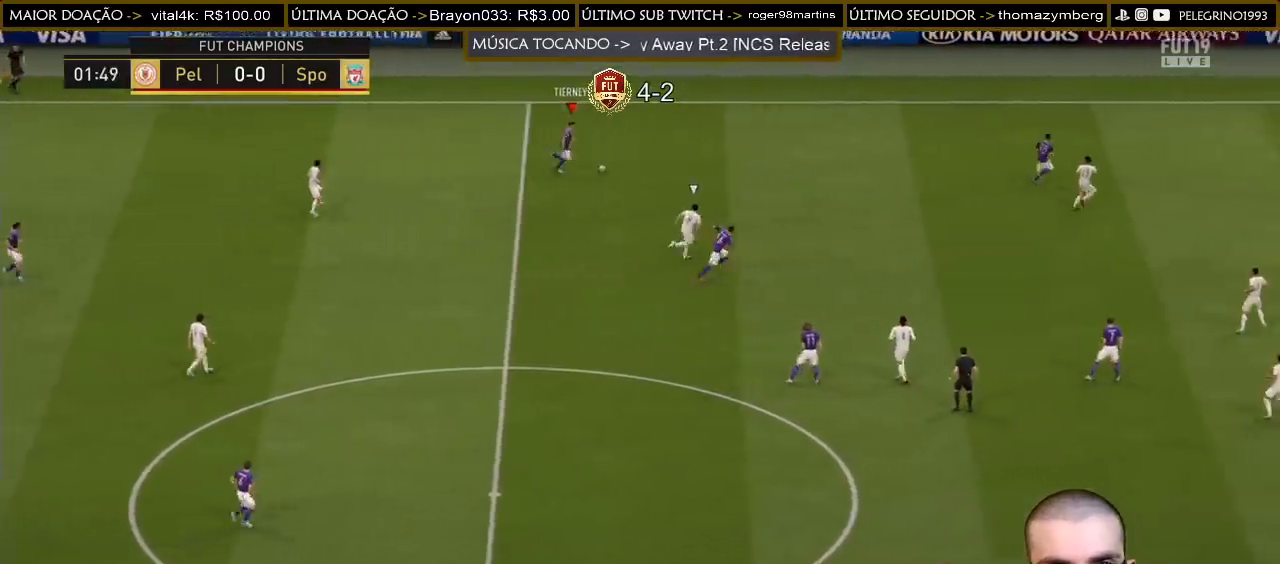
{"buttons": [], "left_stick": "down", "right_stick": "center", "events": []}
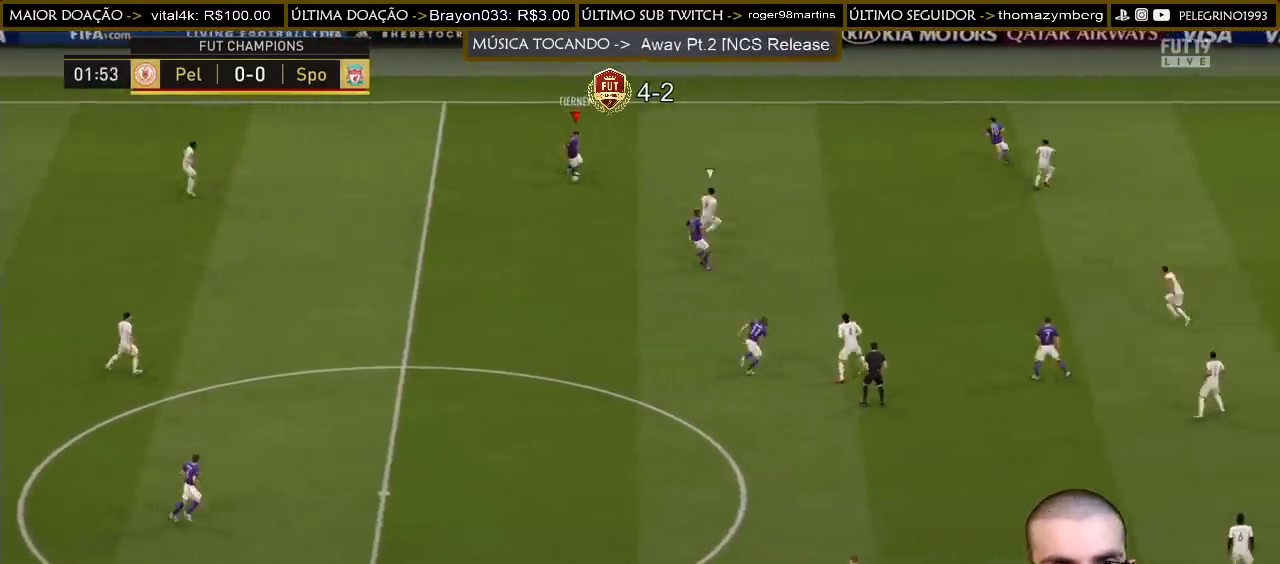
{"buttons": ["CROSS"], "left_stick": "down", "right_stick": "center", "events": [[400, "CROSS", "down"]]}
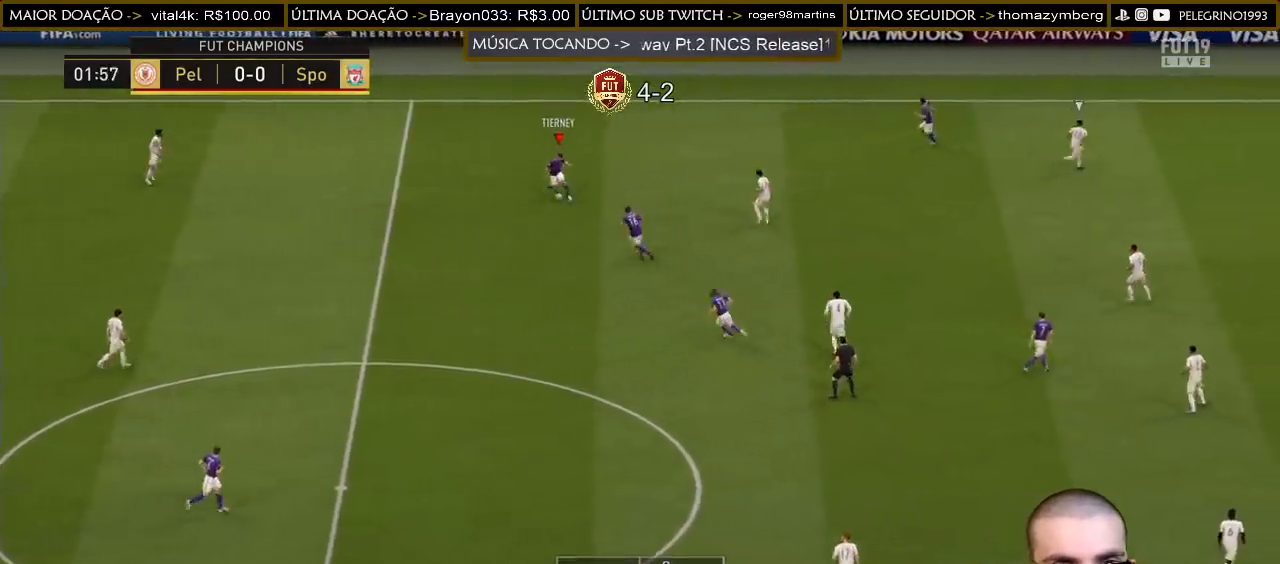
{"buttons": [], "left_stick": "down-left", "right_stick": "center", "events": [[33, "CROSS", "up"], [433, "left_stick", "down-left"]]}
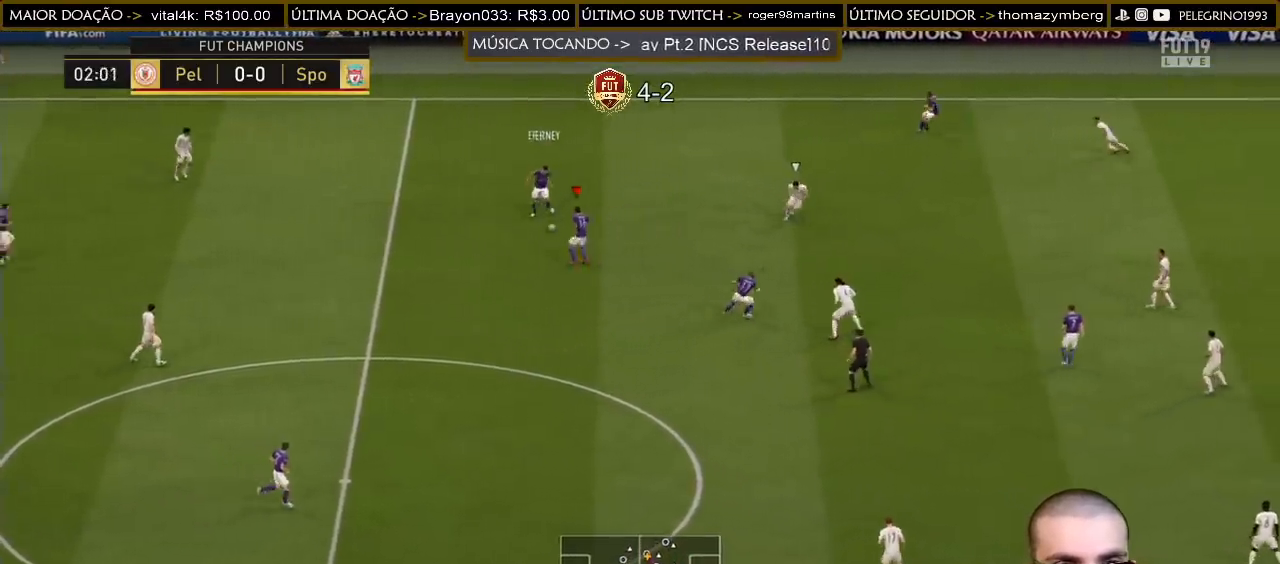
{"buttons": ["CROSS"], "left_stick": "down-left", "right_stick": "center", "events": [[467, "CROSS", "down"]]}
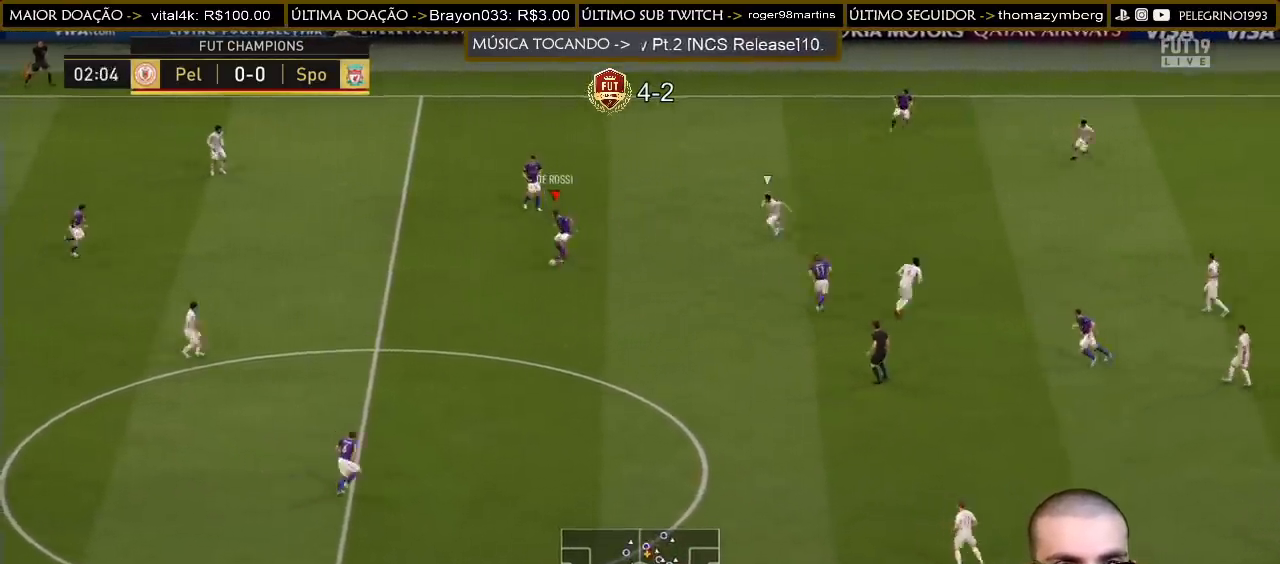
{"buttons": [], "left_stick": "center", "right_stick": "center", "events": [[100, "CROSS", "up"], [500, "left_stick", "center"]]}
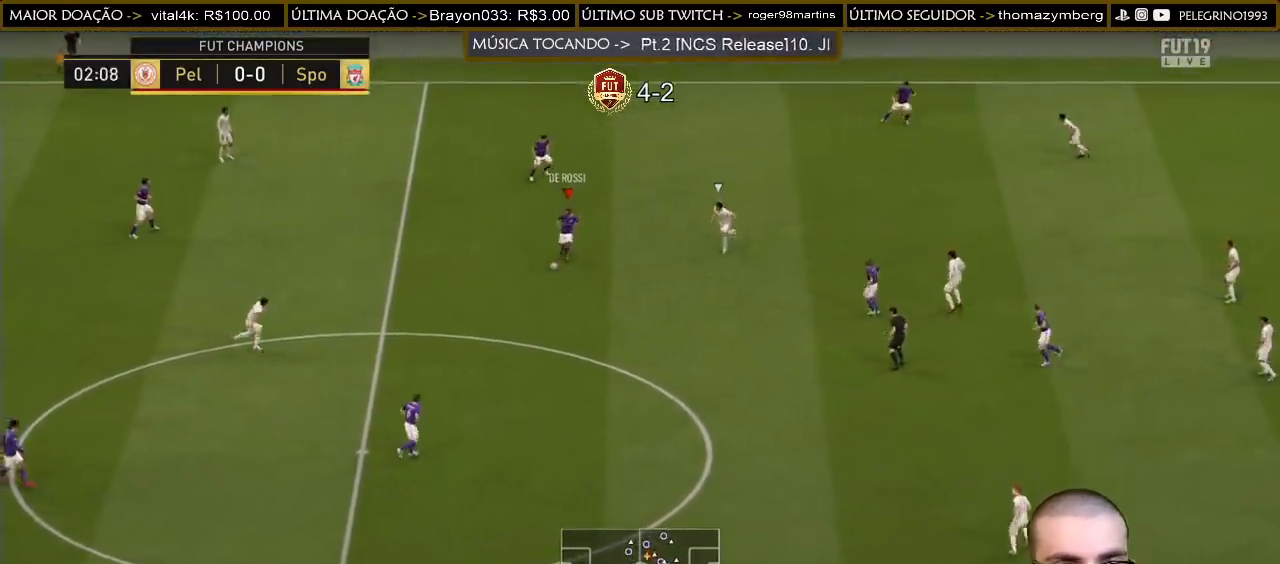
{"buttons": [], "left_stick": "down-right", "right_stick": "center", "events": [[200, "left_stick", "down-right"]]}
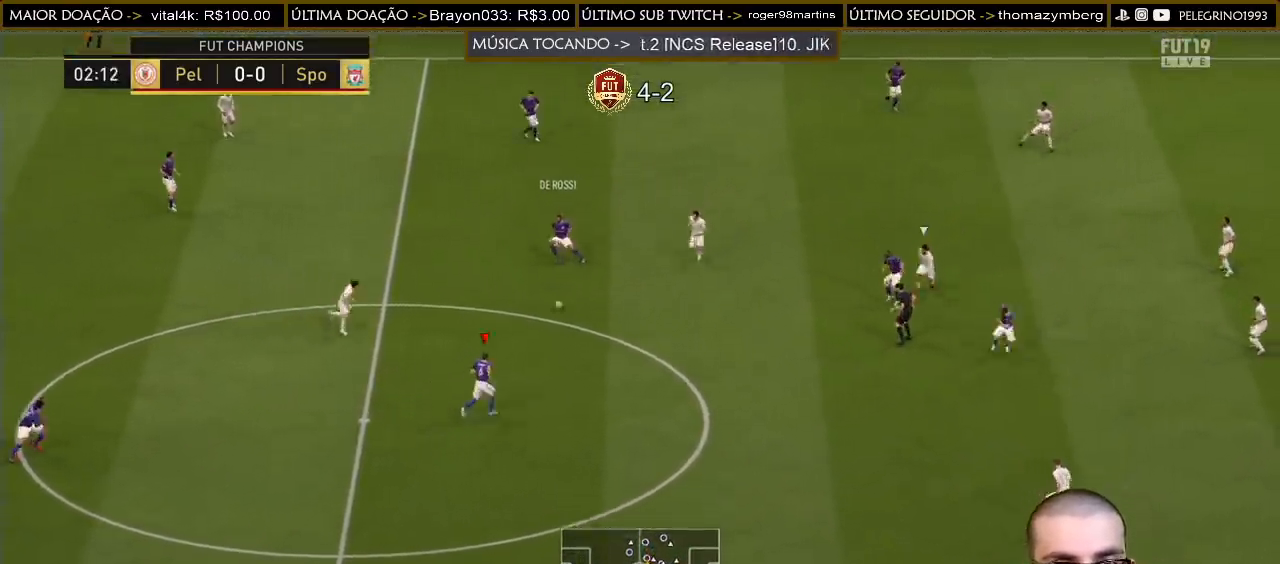
{"buttons": [], "left_stick": "down", "right_stick": "center", "events": [[333, "left_stick", "down"]]}
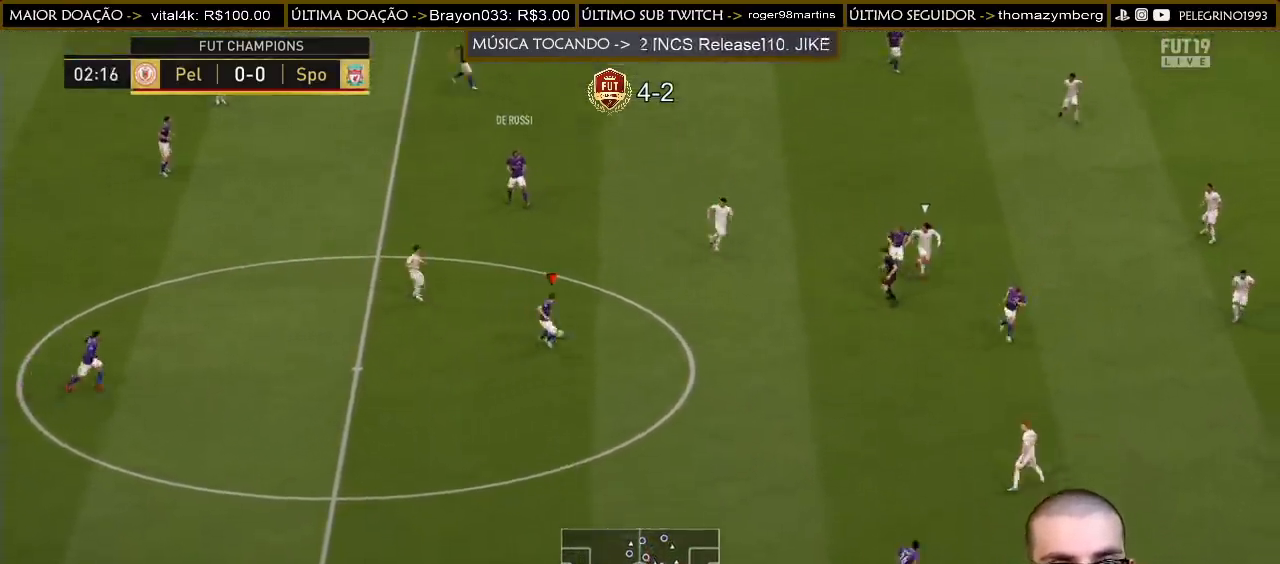
{"buttons": [], "left_stick": "down", "right_stick": "center", "events": []}
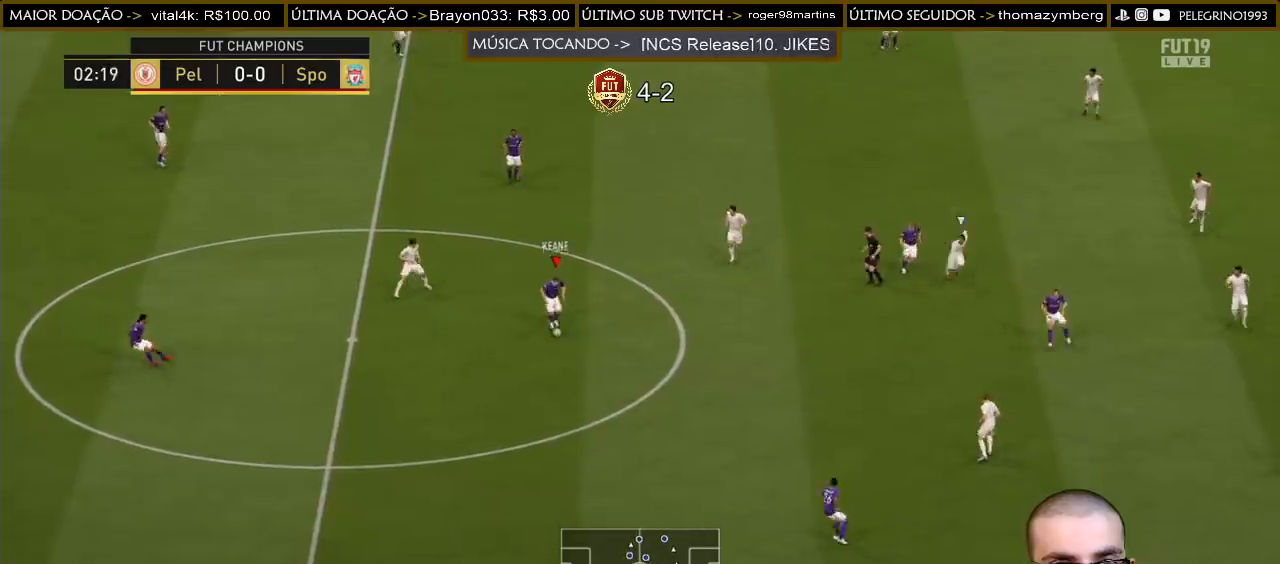
{"buttons": [], "left_stick": "down", "right_stick": "center", "events": [[133, "TRIANGLE", "down"], [400, "TRIANGLE", "up"]]}
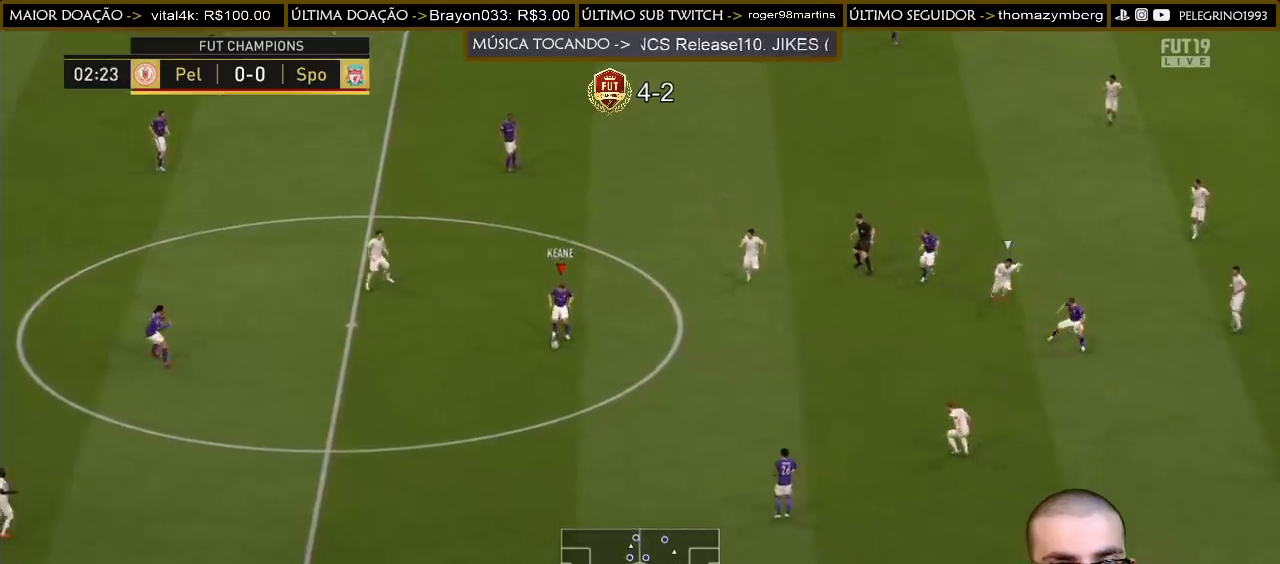
{"buttons": ["R2"], "left_stick": "right", "right_stick": "center", "events": [[333, "R2", "down"], [367, "left_stick", "down-right"], [500, "left_stick", "right"]]}
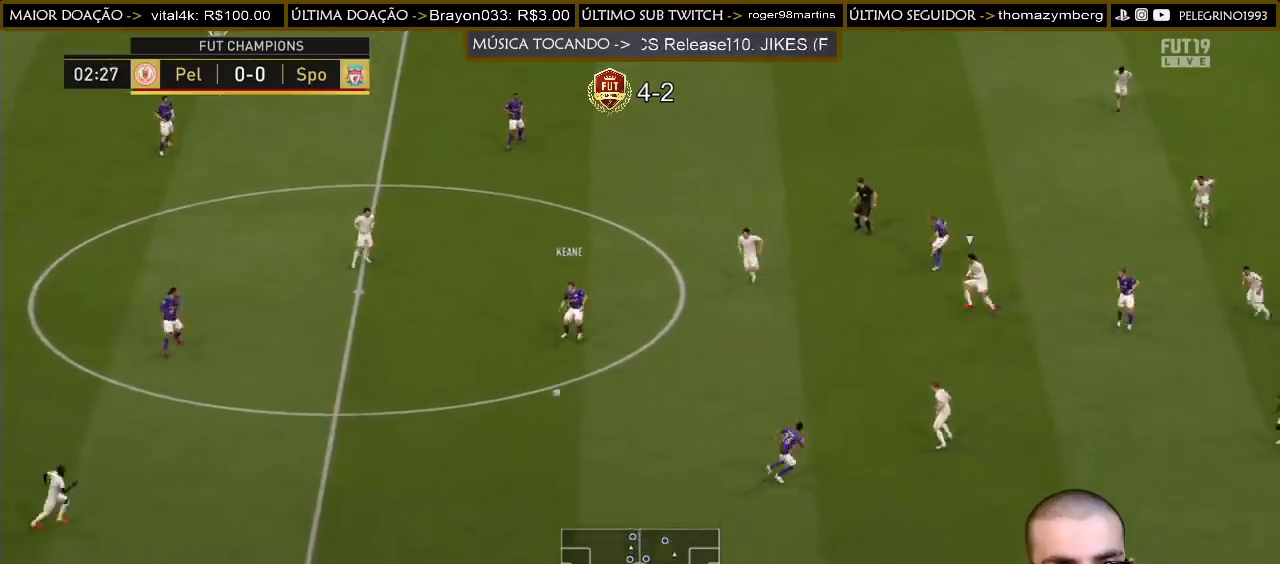
{"buttons": ["R2"], "left_stick": "right", "right_stick": "center", "events": []}